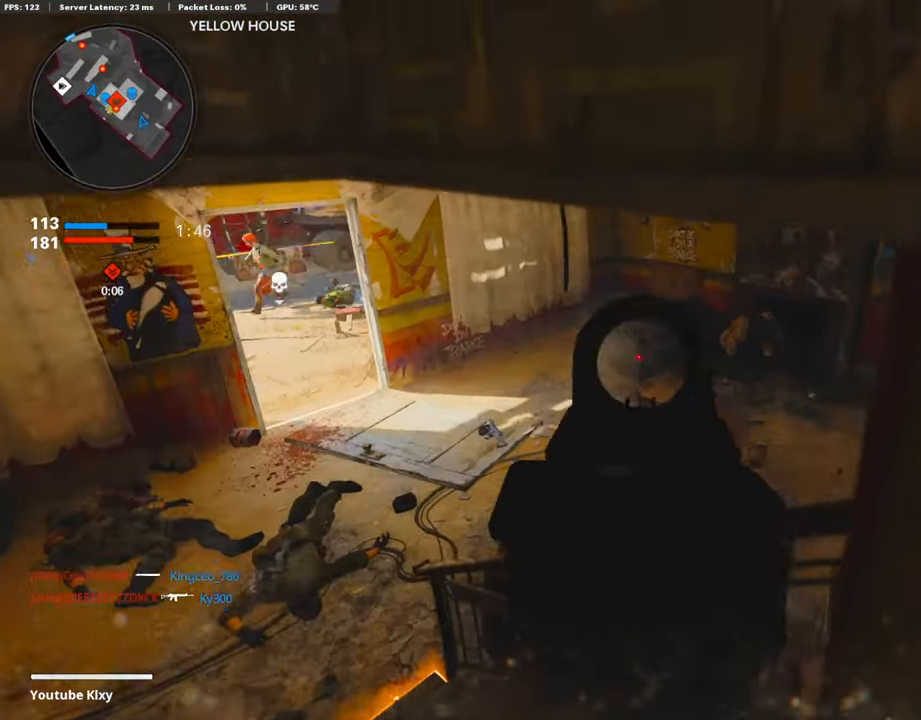
Gameplay with a controller (PlayStation layout); each line is a JSON object with the inputs held at the frame after it. "events" lists button and stick changes between this image and that frame as [ms after this image, input, new state], when the widget could be followed in between.
{"buttons": ["L1"], "left_stick": "down-right", "right_stick": "left", "events": [[33, "right_stick", "right"], [268, "right_stick", "center"], [319, "right_stick", "left"], [352, "left_stick", "right"], [419, "left_stick", "down-right"]]}
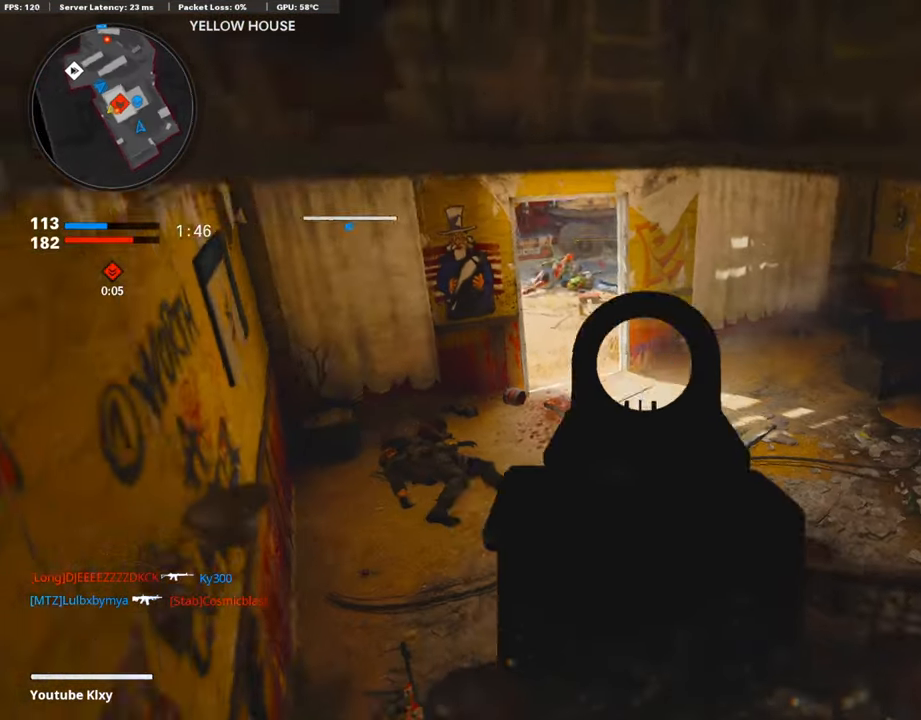
{"buttons": ["L1"], "left_stick": "down-right", "right_stick": "center", "events": [[17, "right_stick", "up-left"], [101, "left_stick", "down"], [152, "right_stick", "center"], [252, "right_stick", "up-left"], [370, "R3", "down"], [370, "right_stick", "center"], [487, "R3", "up"], [487, "left_stick", "down-right"]]}
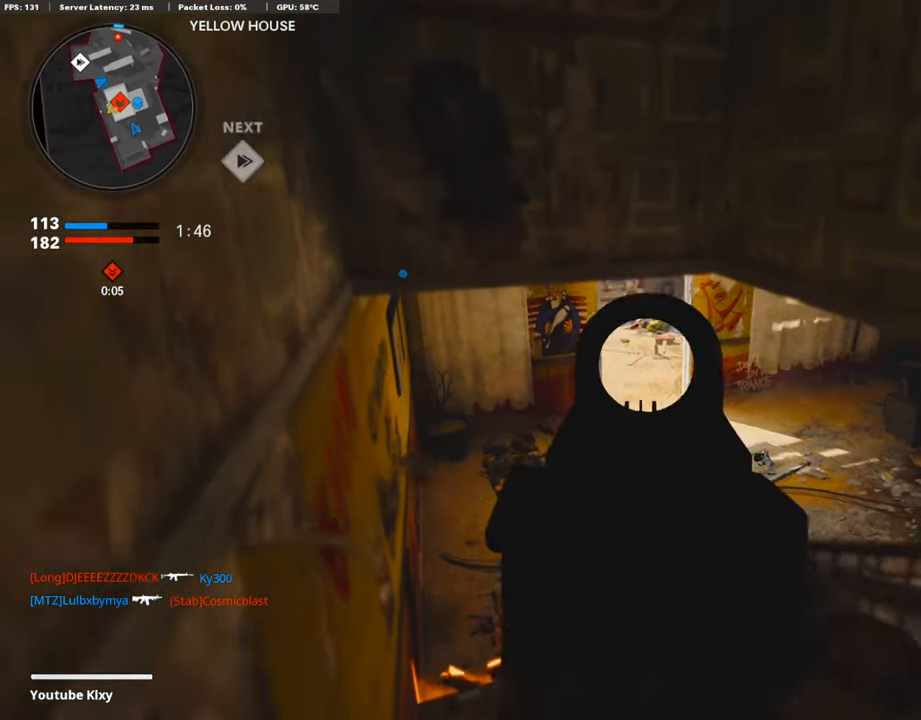
{"buttons": [], "left_stick": "up-left", "right_stick": "center", "events": [[50, "L1", "up"], [67, "left_stick", "up"], [101, "L3", "down"], [134, "left_stick", "up-left"], [285, "right_stick", "right"], [437, "L3", "up"], [487, "right_stick", "center"]]}
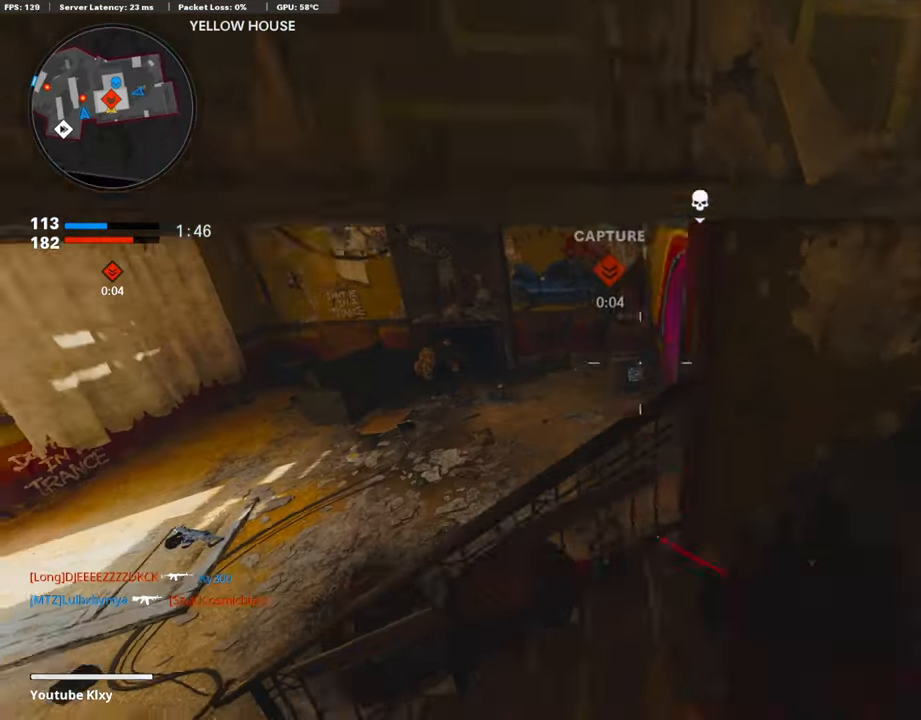
{"buttons": ["L1"], "left_stick": "right", "right_stick": "up-left", "events": [[50, "left_stick", "left"], [134, "L1", "down"], [168, "right_stick", "up-right"], [235, "left_stick", "center"], [302, "left_stick", "right"], [403, "right_stick", "center"], [470, "right_stick", "up-left"]]}
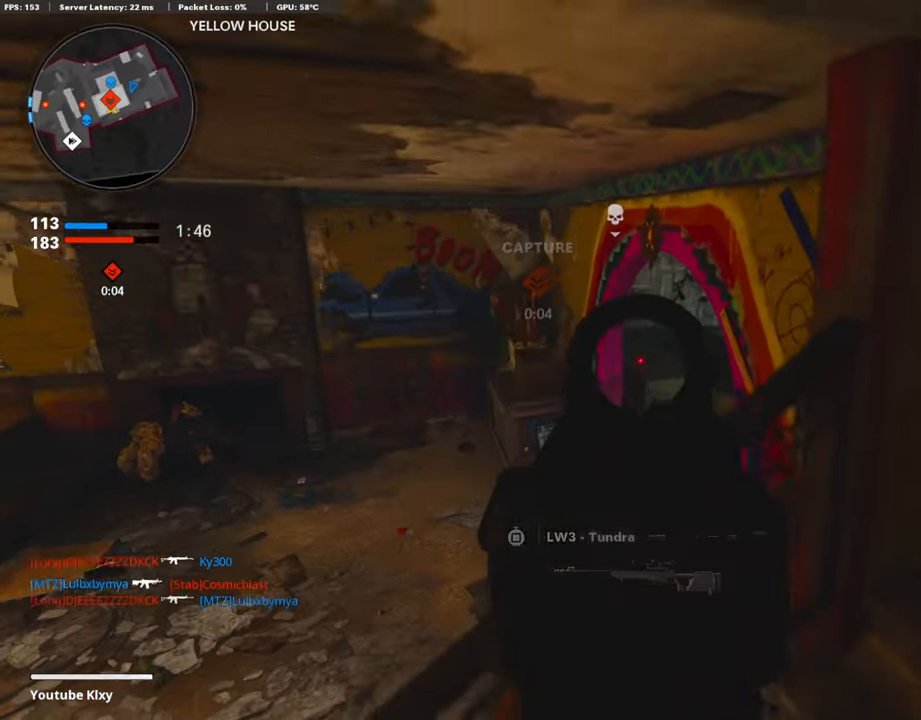
{"buttons": [], "left_stick": "down-right", "right_stick": "left", "events": [[100, "right_stick", "center"], [218, "L1", "up"], [218, "right_stick", "left"], [436, "left_stick", "down-right"]]}
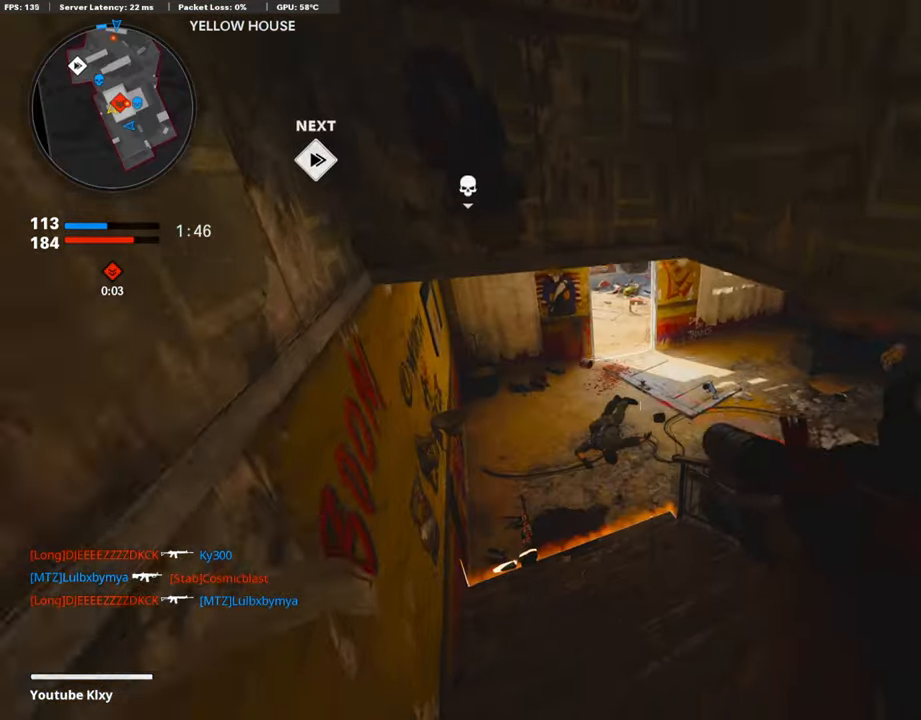
{"buttons": [], "left_stick": "down-right", "right_stick": "down", "events": [[17, "right_stick", "center"], [51, "L1", "down"], [101, "right_stick", "up"], [202, "left_stick", "down-left"], [252, "right_stick", "center"], [386, "L1", "up"], [386, "left_stick", "down-right"], [386, "right_stick", "down"]]}
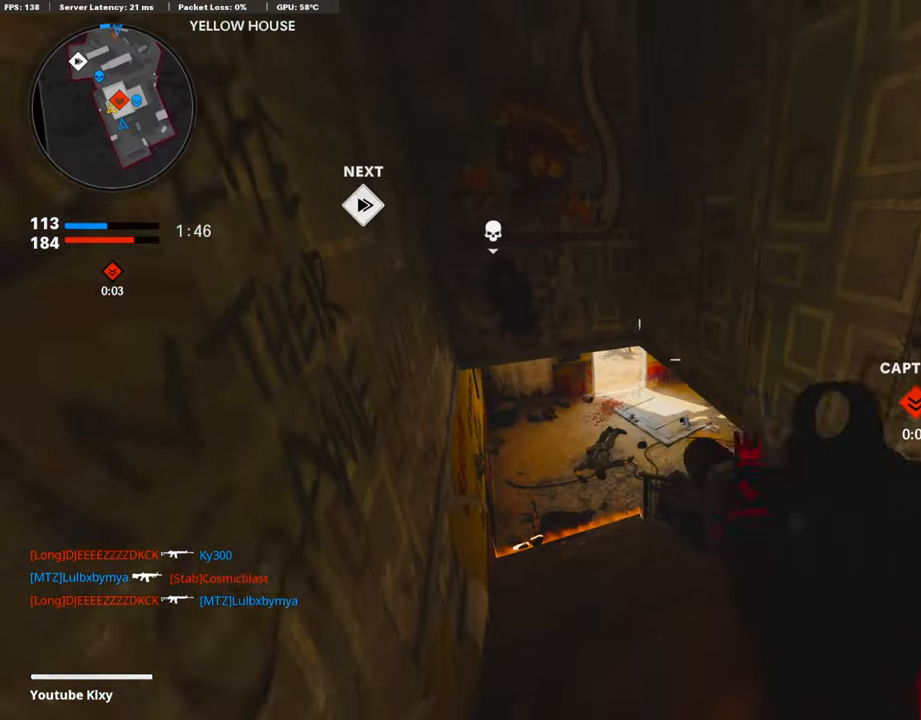
{"buttons": [], "left_stick": "center", "right_stick": "center", "events": [[67, "left_stick", "center"], [84, "right_stick", "center"], [269, "left_stick", "down-right"], [453, "left_stick", "center"]]}
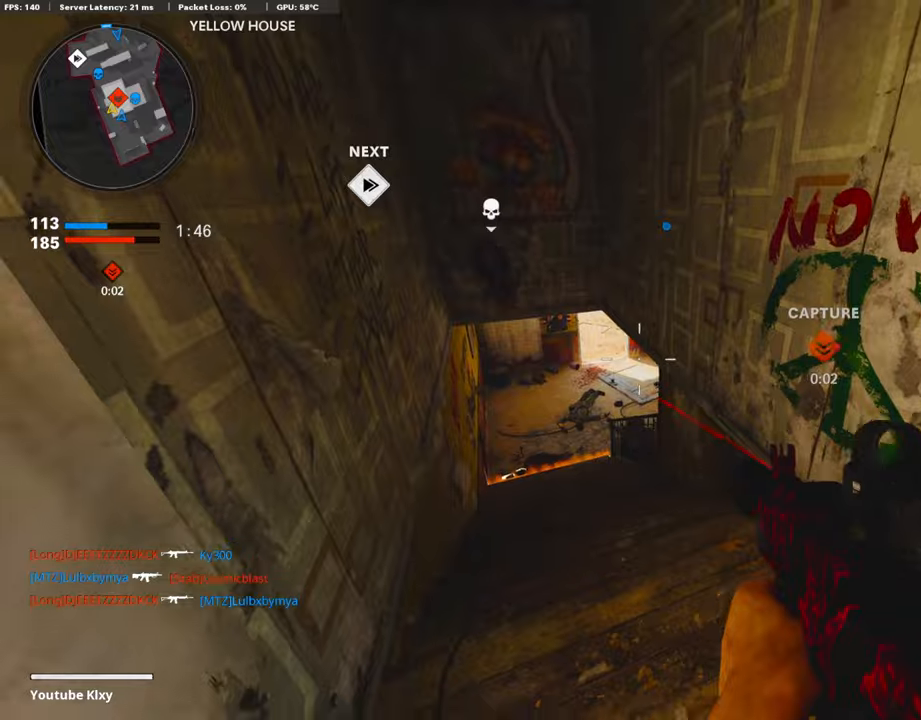
{"buttons": ["L3"], "left_stick": "up", "right_stick": "right", "events": [[67, "left_stick", "right"], [134, "right_stick", "right"], [201, "left_stick", "up-right"], [319, "L3", "down"], [336, "left_stick", "up"], [403, "right_stick", "center"], [487, "right_stick", "right"]]}
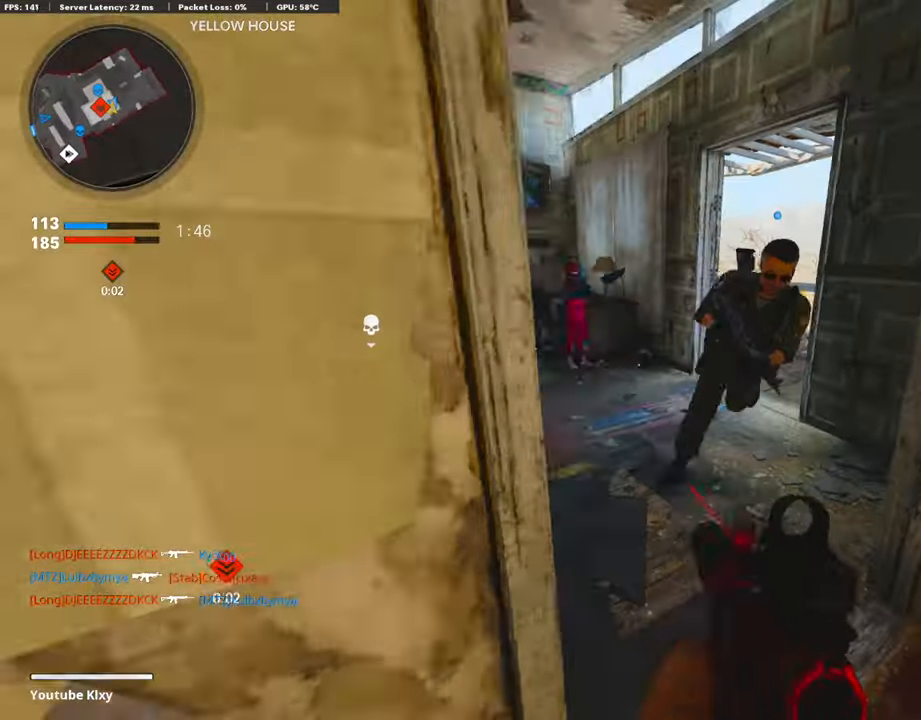
{"buttons": ["R1"], "left_stick": "down-left", "right_stick": "down-right", "events": [[50, "left_stick", "up-left"], [151, "L3", "up"], [151, "right_stick", "center"], [218, "L1", "down"], [252, "left_stick", "down-left"], [285, "right_stick", "right"], [335, "L1", "up"], [352, "right_stick", "down-right"], [419, "R1", "down"]]}
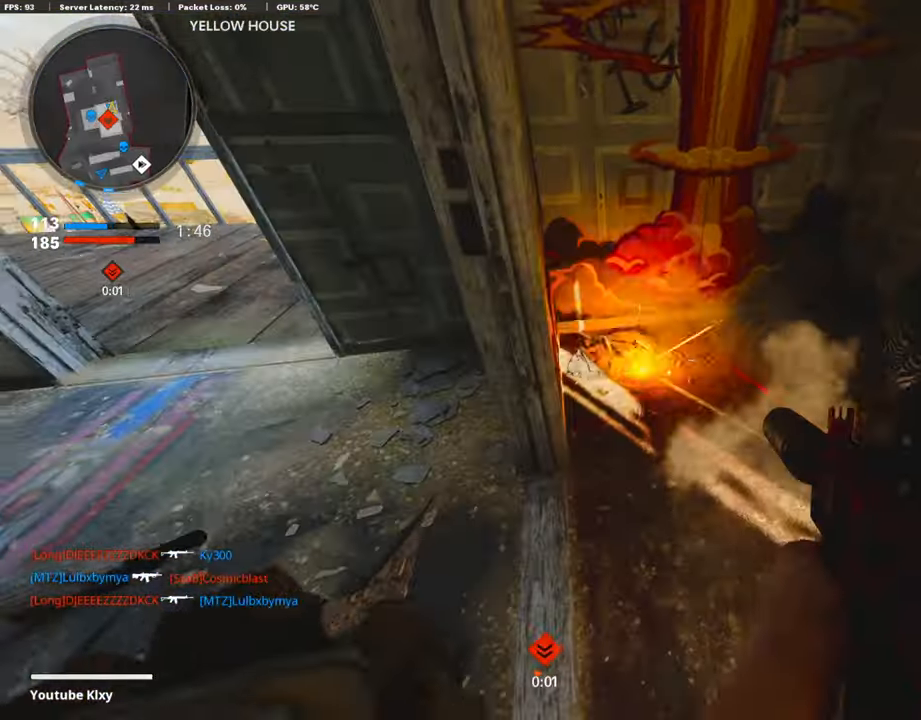
{"buttons": ["L3"], "left_stick": "up-left", "right_stick": "center", "events": [[34, "right_stick", "left"], [118, "left_stick", "down-right"], [151, "R1", "up"], [151, "right_stick", "up-left"], [269, "left_stick", "up-left"], [269, "right_stick", "center"], [303, "L3", "down"]]}
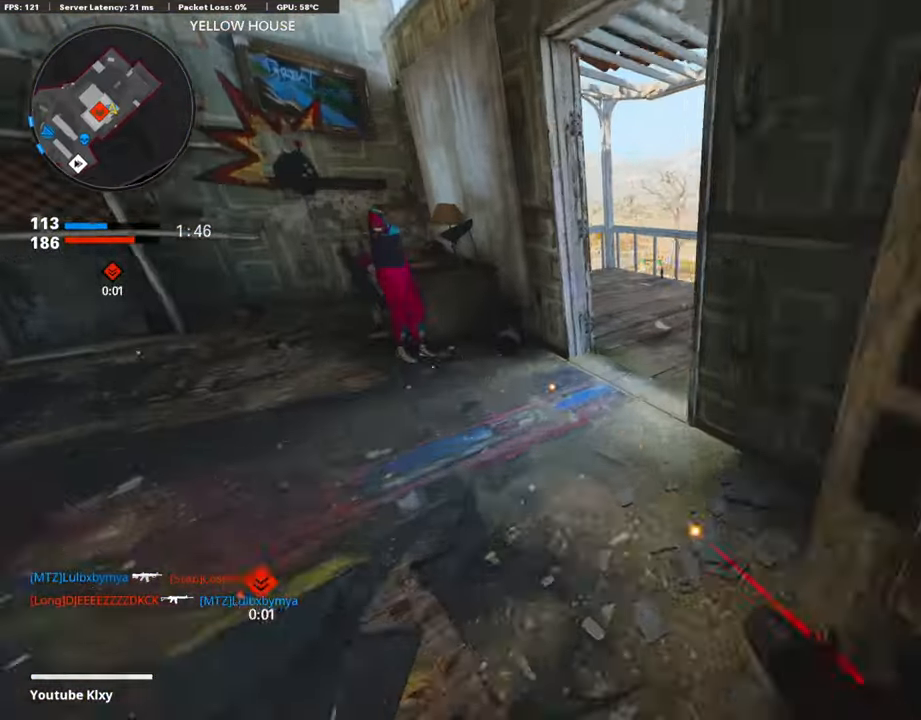
{"buttons": [], "left_stick": "down-left", "right_stick": "center", "events": [[34, "right_stick", "right"], [50, "L3", "up"], [84, "right_stick", "up-right"], [185, "left_stick", "down-left"], [185, "right_stick", "center"], [403, "right_stick", "right"], [487, "right_stick", "center"]]}
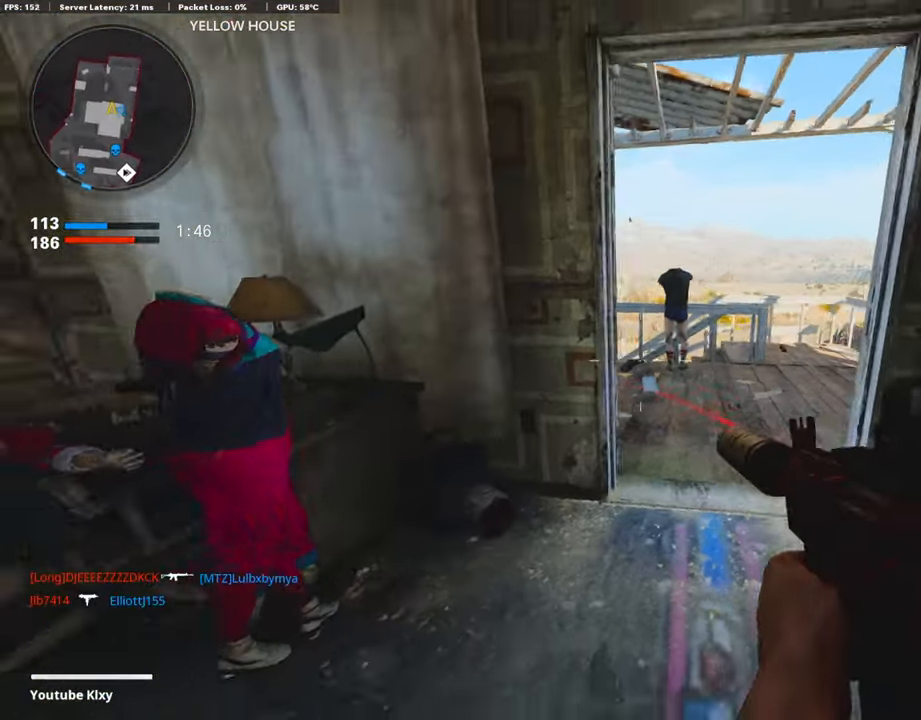
{"buttons": [], "left_stick": "down", "right_stick": "right", "events": [[16, "SQUARE", "down"], [117, "CROSS", "down"], [151, "SQUARE", "up"], [268, "CROSS", "up"], [352, "left_stick", "down"], [487, "right_stick", "right"]]}
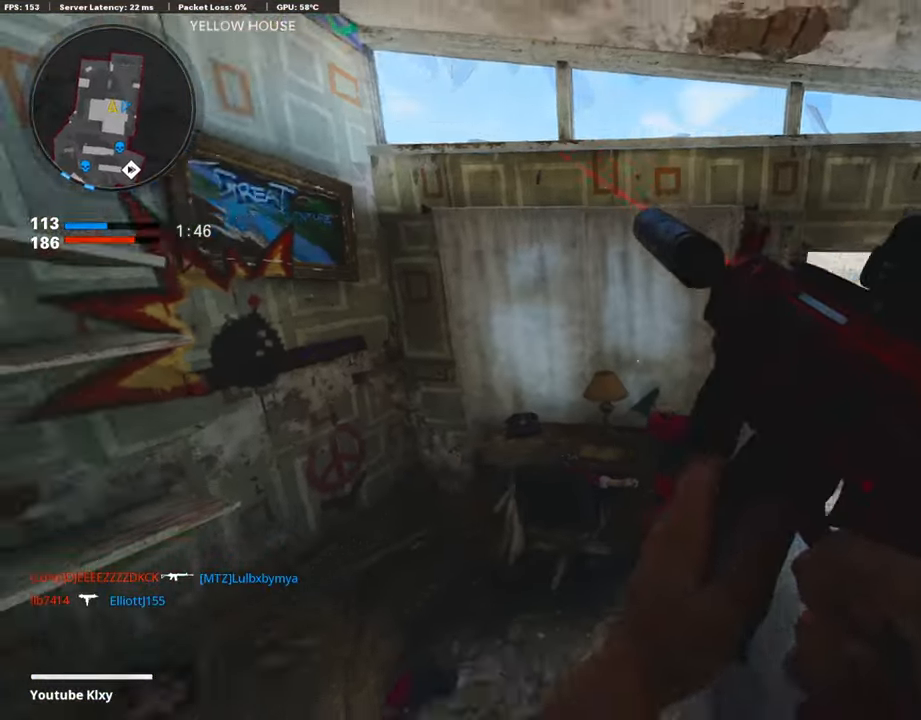
{"buttons": ["L3"], "left_stick": "up-right", "right_stick": "right", "events": [[100, "left_stick", "down-left"], [201, "right_stick", "center"], [251, "left_stick", "down-right"], [268, "right_stick", "right"], [319, "left_stick", "up-right"], [386, "L3", "down"]]}
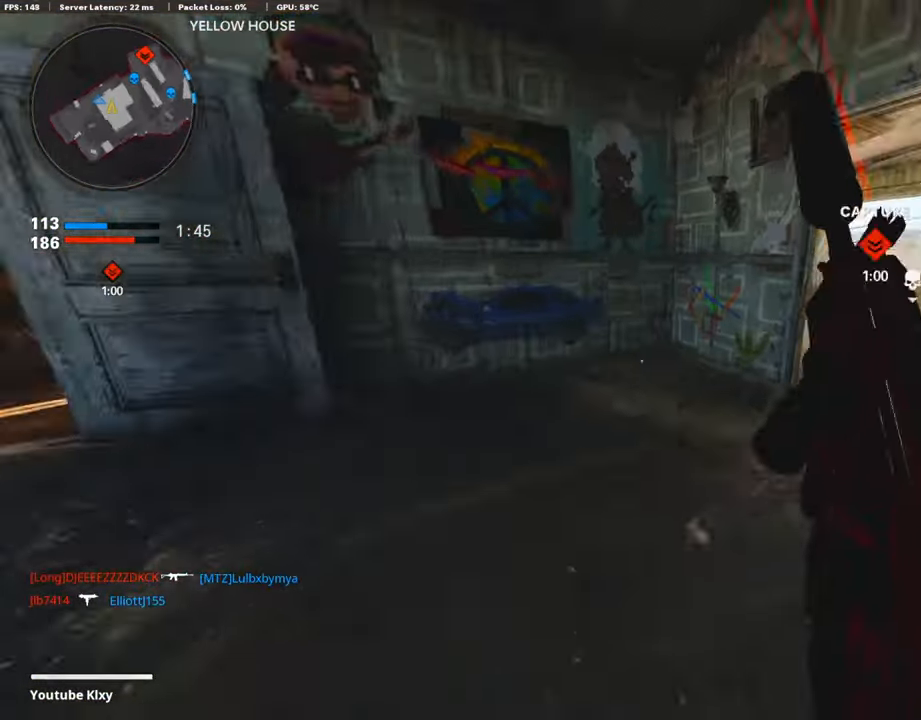
{"buttons": ["L3"], "left_stick": "up-right", "right_stick": "center", "events": [[151, "R3", "down"], [168, "right_stick", "center"], [269, "L3", "up"], [269, "R3", "up"], [269, "right_stick", "right"], [370, "R3", "down"], [420, "L3", "down"], [470, "R3", "up"], [504, "right_stick", "center"]]}
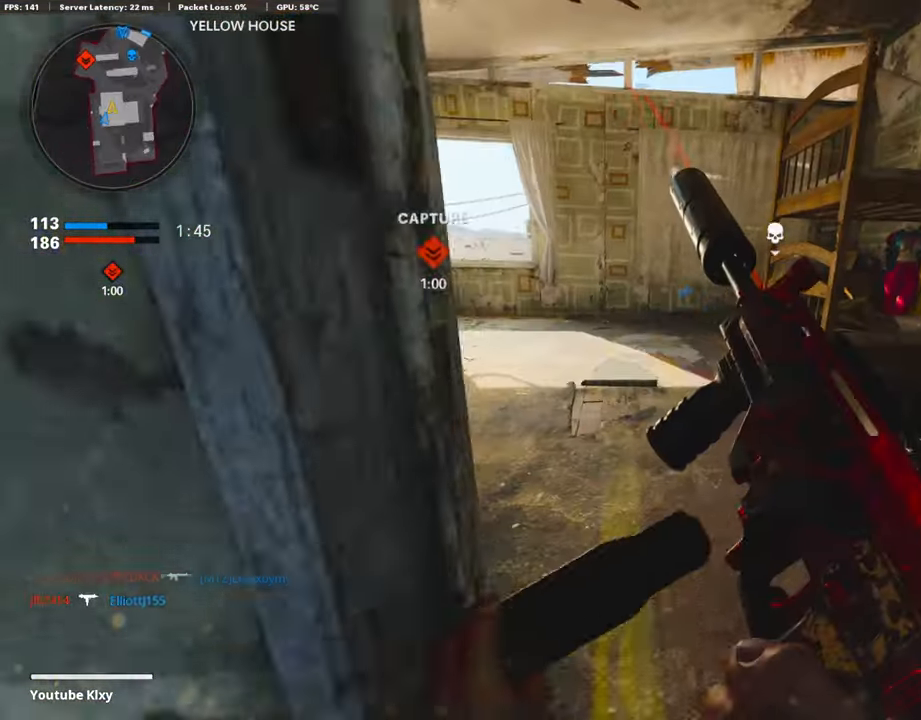
{"buttons": ["CROSS"], "left_stick": "up", "right_stick": "center", "events": [[17, "L3", "up"], [50, "right_stick", "left"], [117, "L3", "down"], [117, "left_stick", "up"], [201, "right_stick", "center"], [302, "right_stick", "left"], [369, "L3", "up"], [420, "right_stick", "center"], [487, "CROSS", "down"]]}
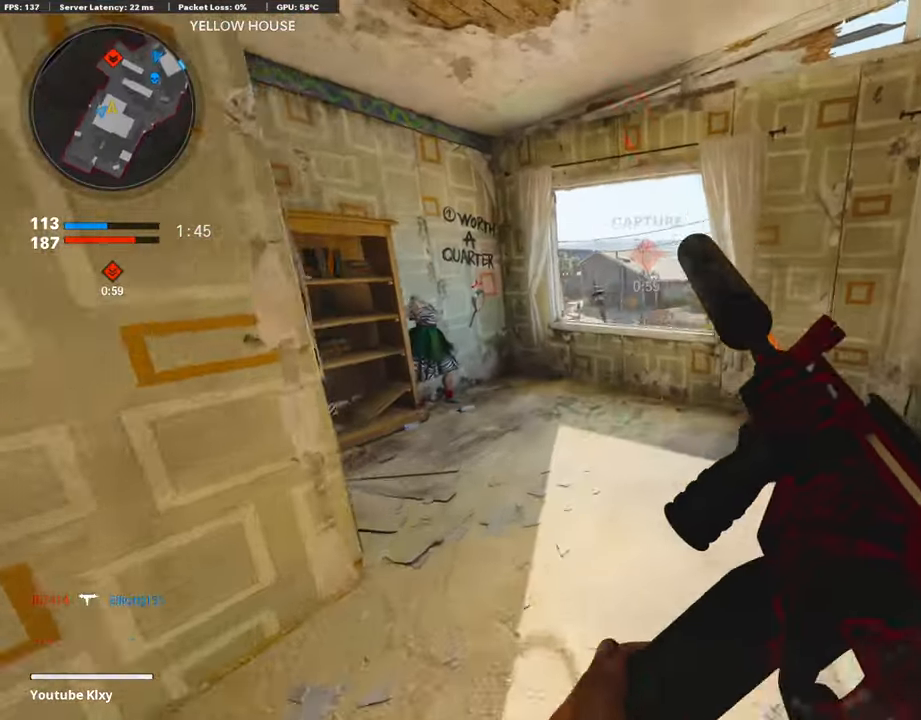
{"buttons": ["L1"], "left_stick": "up", "right_stick": "left", "events": [[67, "CROSS", "up"], [84, "L1", "down"], [285, "right_stick", "left"]]}
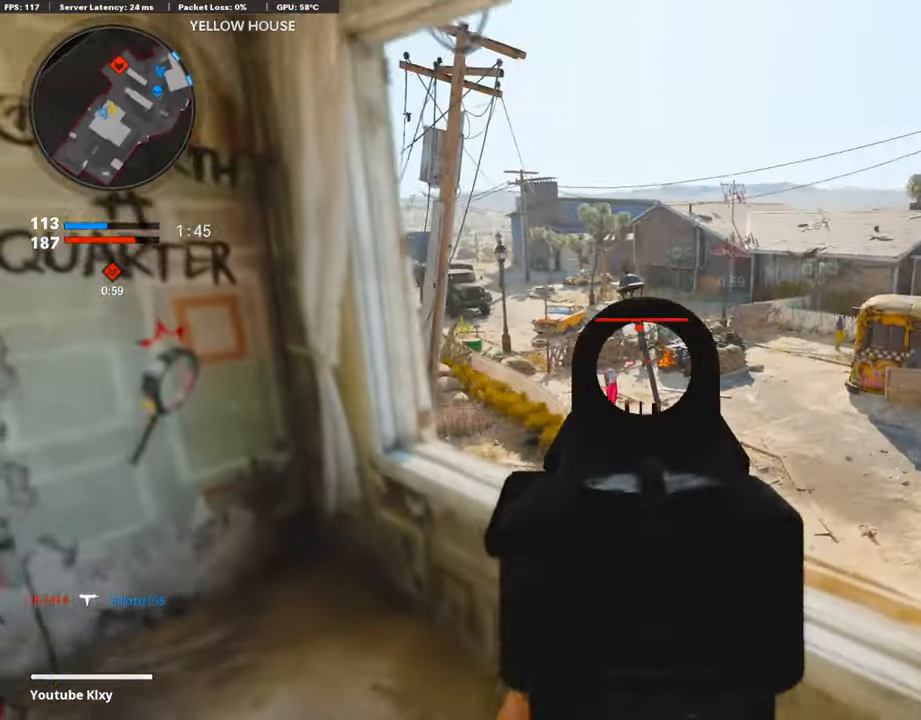
{"buttons": ["L1", "R1"], "left_stick": "left", "right_stick": "down", "events": [[34, "right_stick", "center"], [101, "R1", "down"], [151, "right_stick", "right"], [202, "left_stick", "right"], [302, "right_stick", "center"], [353, "left_stick", "left"], [487, "right_stick", "down"]]}
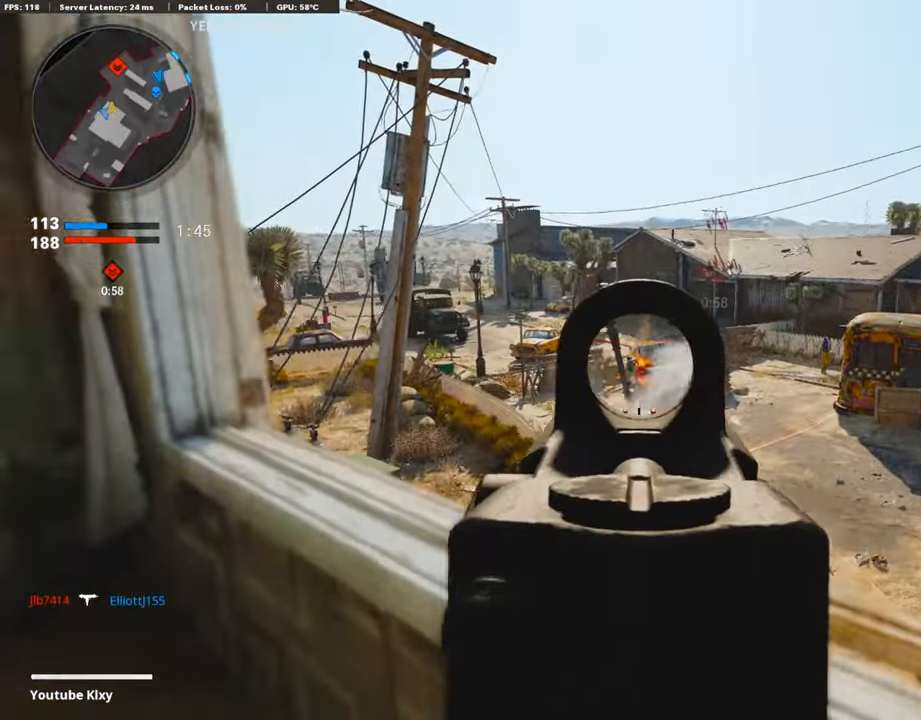
{"buttons": ["L1", "R1"], "left_stick": "up-right", "right_stick": "center", "events": [[235, "left_stick", "up-right"], [252, "right_stick", "down-right"], [353, "right_stick", "center"]]}
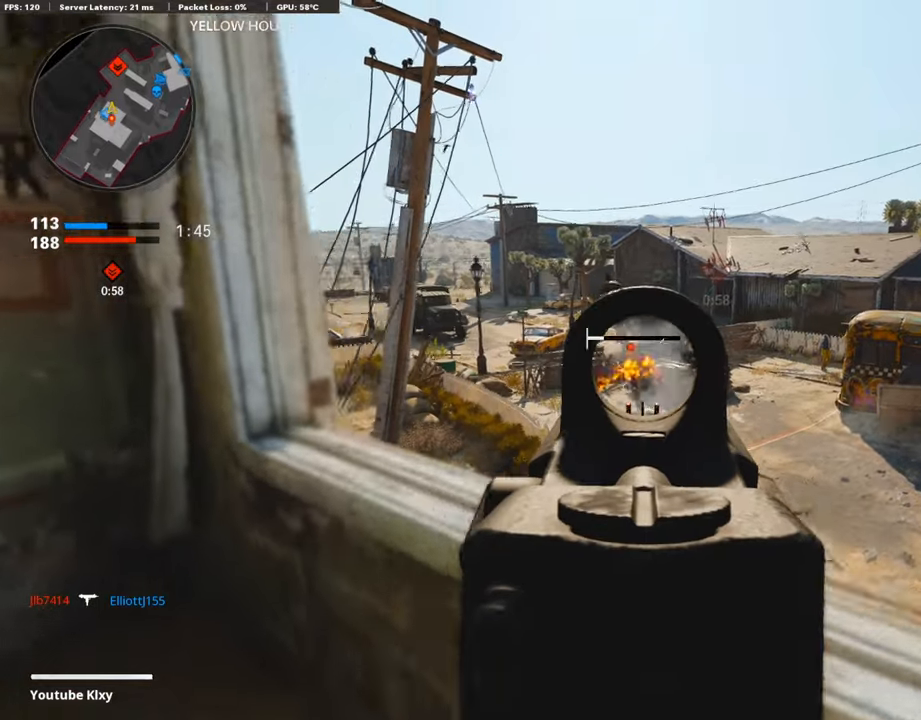
{"buttons": ["L1", "R1"], "left_stick": "left", "right_stick": "down-right", "events": [[34, "right_stick", "left"], [134, "left_stick", "center"], [151, "right_stick", "center"], [218, "left_stick", "left"], [218, "right_stick", "down"], [504, "right_stick", "down-right"]]}
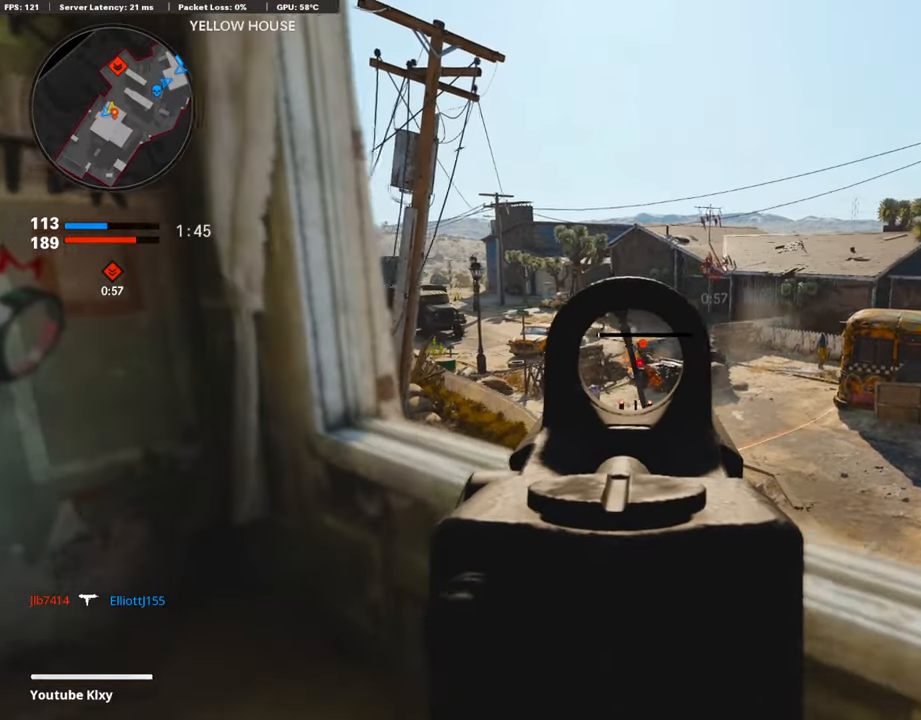
{"buttons": [], "left_stick": "left", "right_stick": "right", "events": [[50, "left_stick", "up-left"], [151, "right_stick", "center"], [251, "right_stick", "right"], [302, "left_stick", "up-right"], [369, "L1", "up"], [369, "R1", "up"], [386, "left_stick", "left"]]}
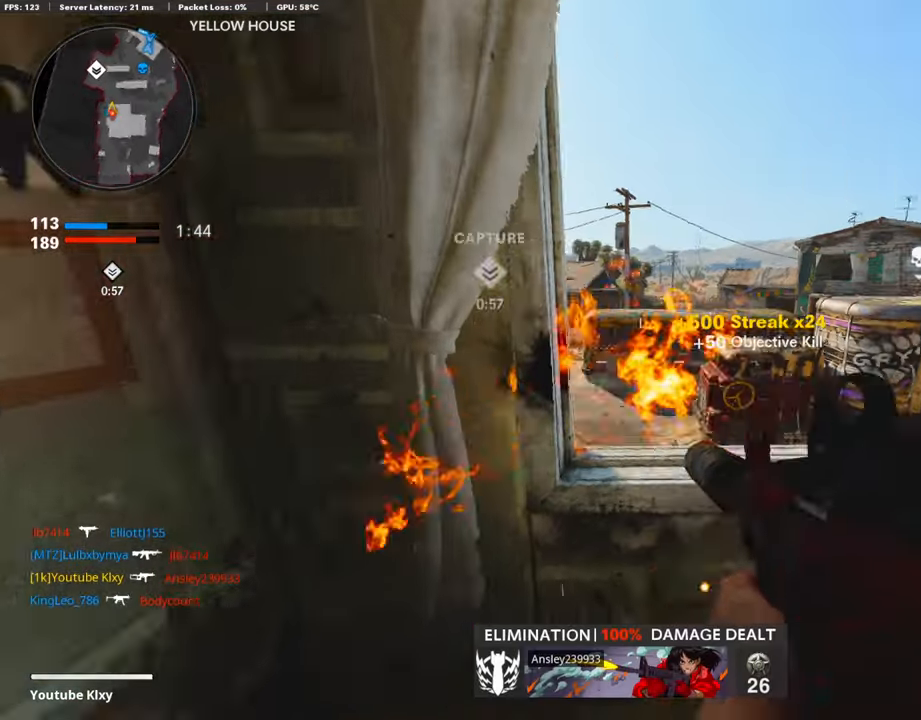
{"buttons": [], "left_stick": "right", "right_stick": "right", "events": [[118, "right_stick", "center"], [319, "left_stick", "down"], [386, "left_stick", "right"], [403, "right_stick", "right"]]}
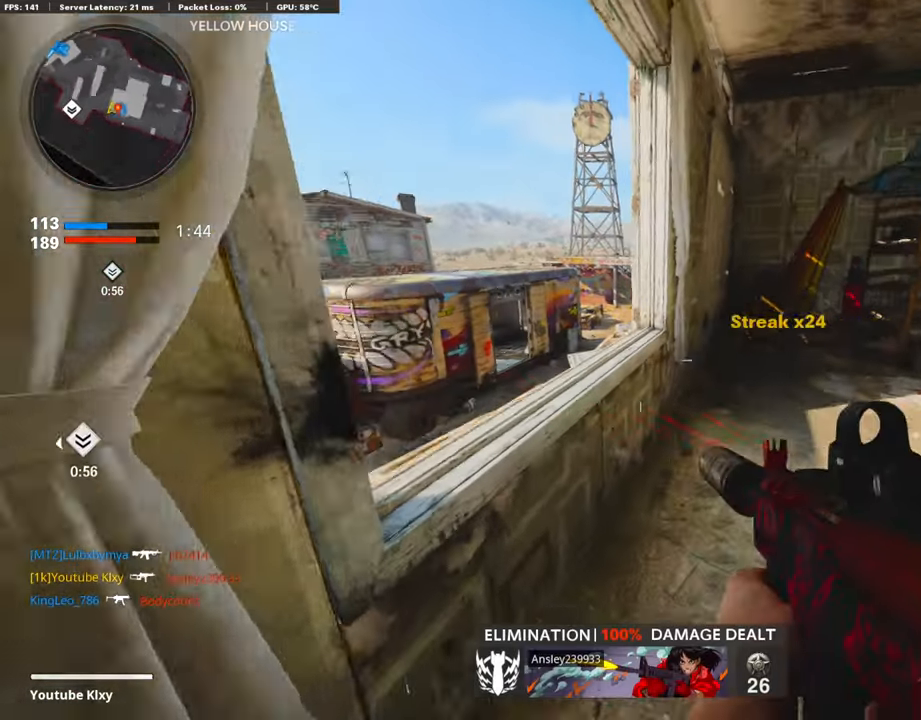
{"buttons": ["L3", "R3"], "left_stick": "up-left", "right_stick": "up-right", "events": [[51, "L3", "down"], [84, "left_stick", "up"], [218, "left_stick", "up-left"], [403, "R3", "down"], [420, "right_stick", "up-right"]]}
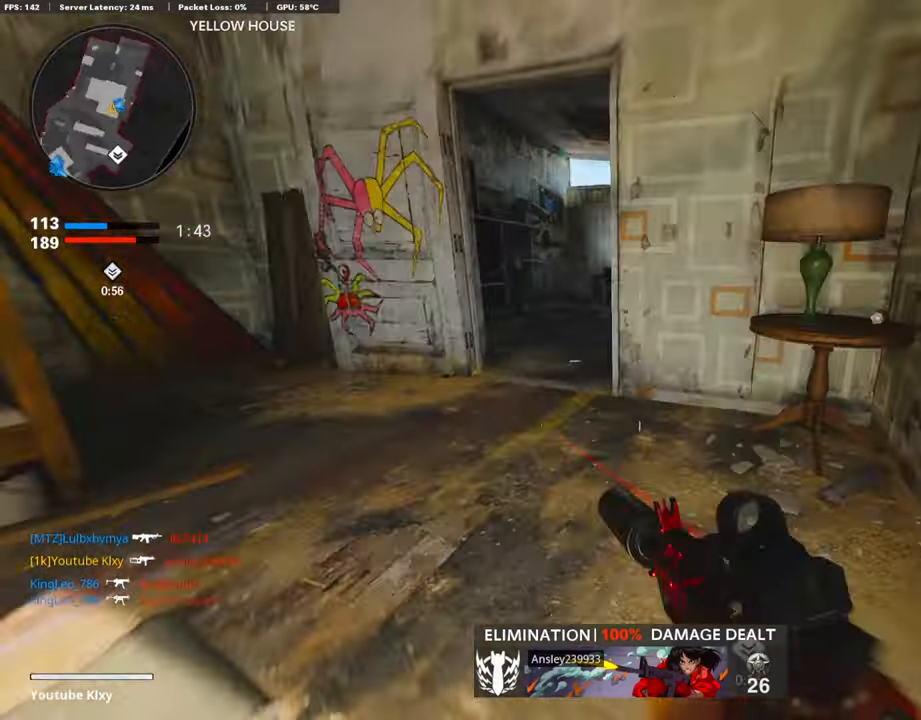
{"buttons": ["L1"], "left_stick": "up", "right_stick": "center", "events": [[50, "L3", "up"], [67, "R3", "up"], [84, "right_stick", "center"], [168, "L3", "down"], [218, "L1", "down"], [218, "L3", "up"], [235, "right_stick", "up-right"], [319, "left_stick", "up-right"], [470, "right_stick", "center"], [487, "left_stick", "up"]]}
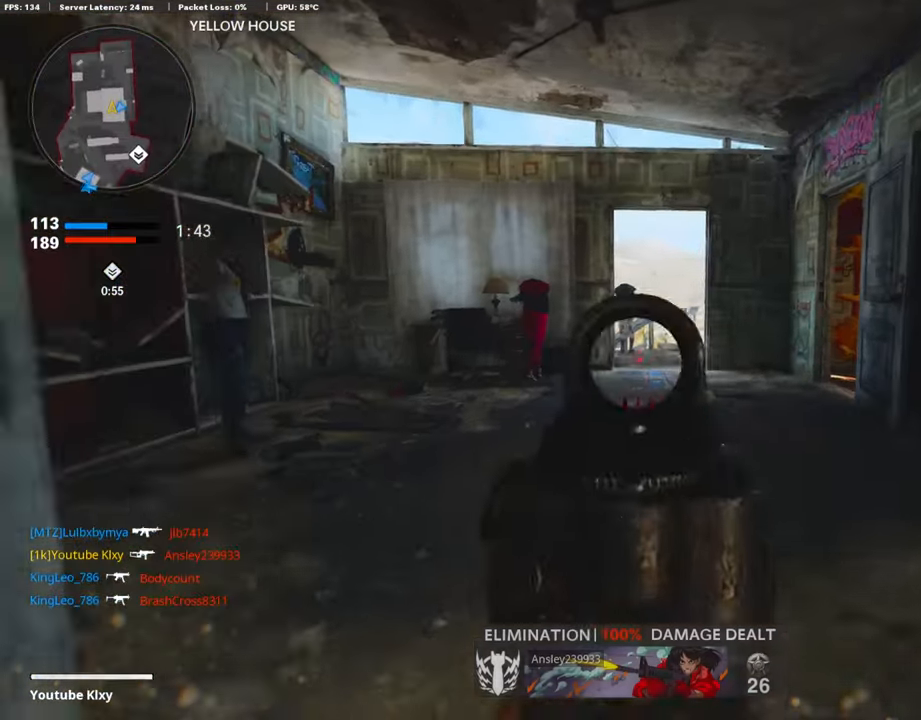
{"buttons": [], "left_stick": "up-left", "right_stick": "down-right", "events": [[34, "L1", "up"], [84, "L3", "down"], [84, "left_stick", "up-left"], [420, "right_stick", "down-right"], [487, "L3", "up"]]}
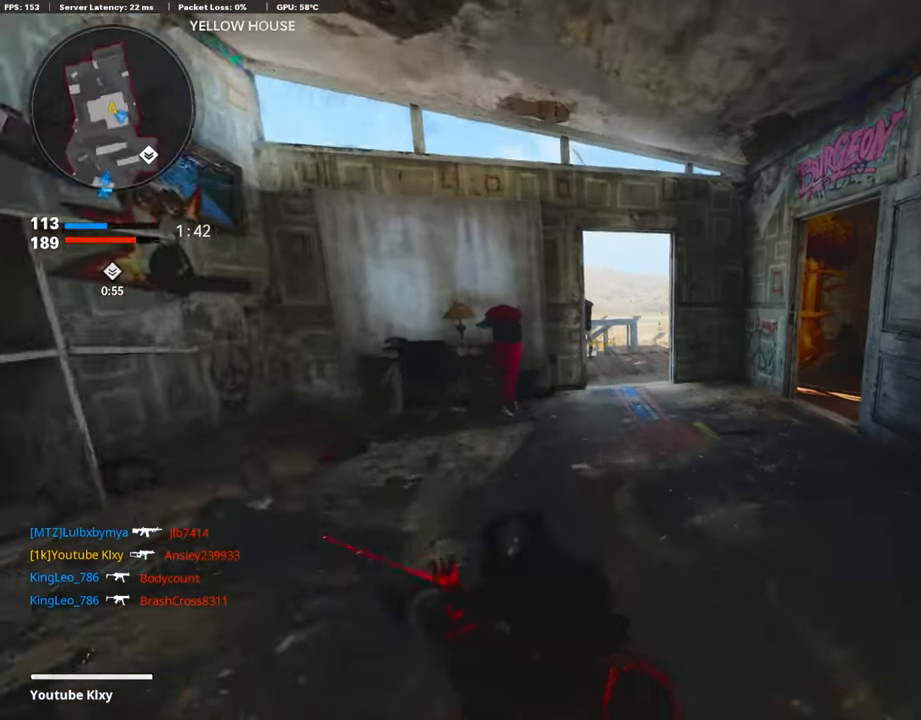
{"buttons": ["L1"], "left_stick": "up-right", "right_stick": "down", "events": [[84, "right_stick", "center"], [151, "CROSS", "down"], [151, "L1", "down"], [235, "CROSS", "up"], [302, "left_stick", "up-right"], [453, "right_stick", "down"]]}
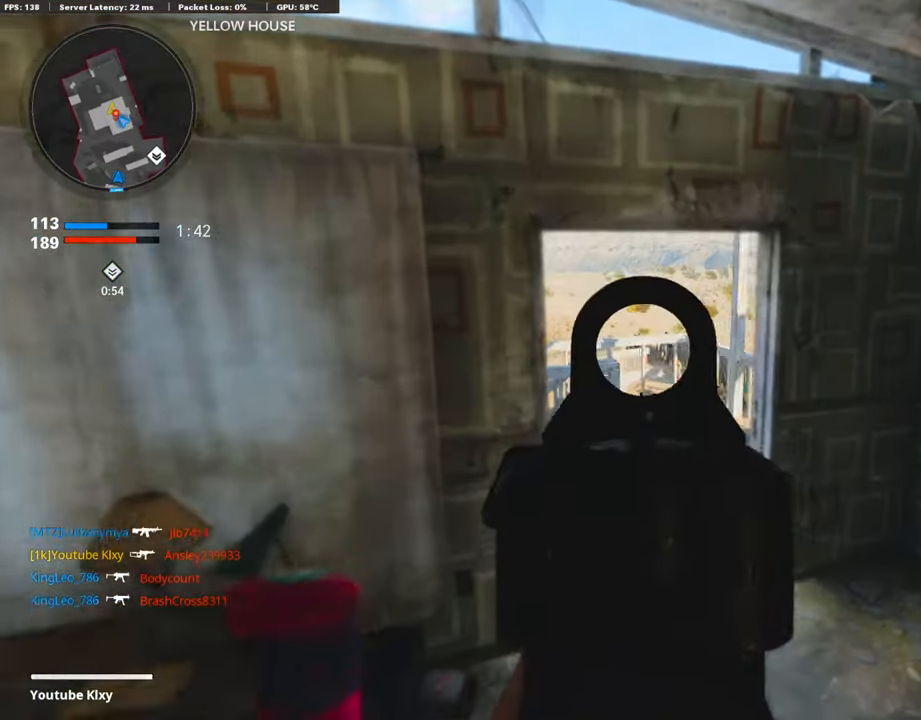
{"buttons": ["L1", "R1"], "left_stick": "up-right", "right_stick": "center", "events": [[33, "right_stick", "center"], [84, "left_stick", "right"], [117, "right_stick", "right"], [336, "R1", "down"], [336, "left_stick", "up-right"], [369, "right_stick", "center"]]}
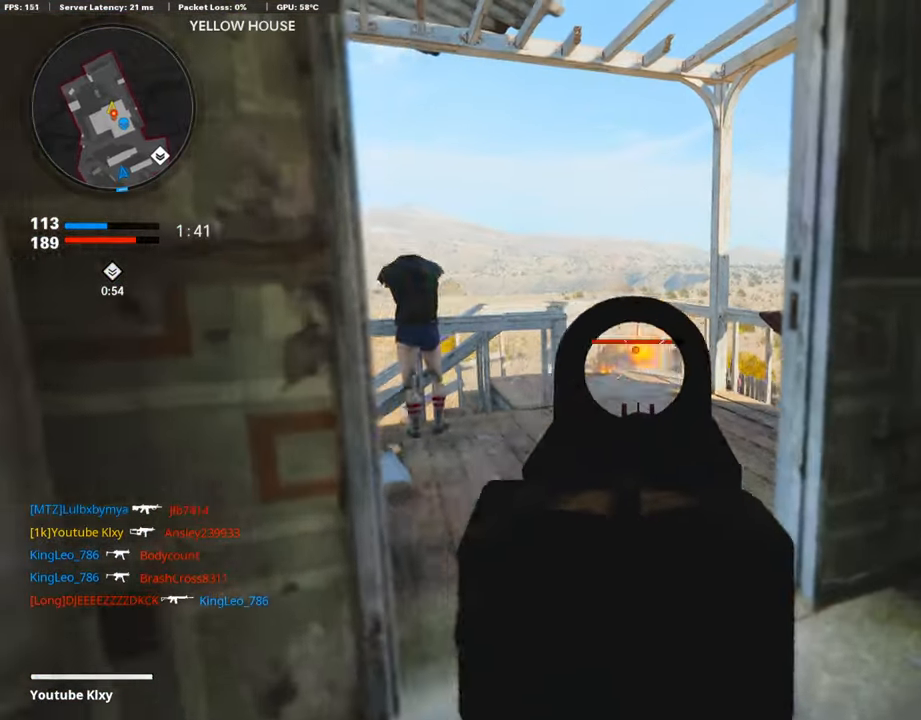
{"buttons": ["L1", "R1"], "left_stick": "up-left", "right_stick": "down", "events": [[16, "left_stick", "up-left"], [117, "left_stick", "down-left"], [117, "right_stick", "down"], [201, "left_stick", "right"], [369, "right_stick", "center"], [436, "left_stick", "up-left"], [487, "right_stick", "down"]]}
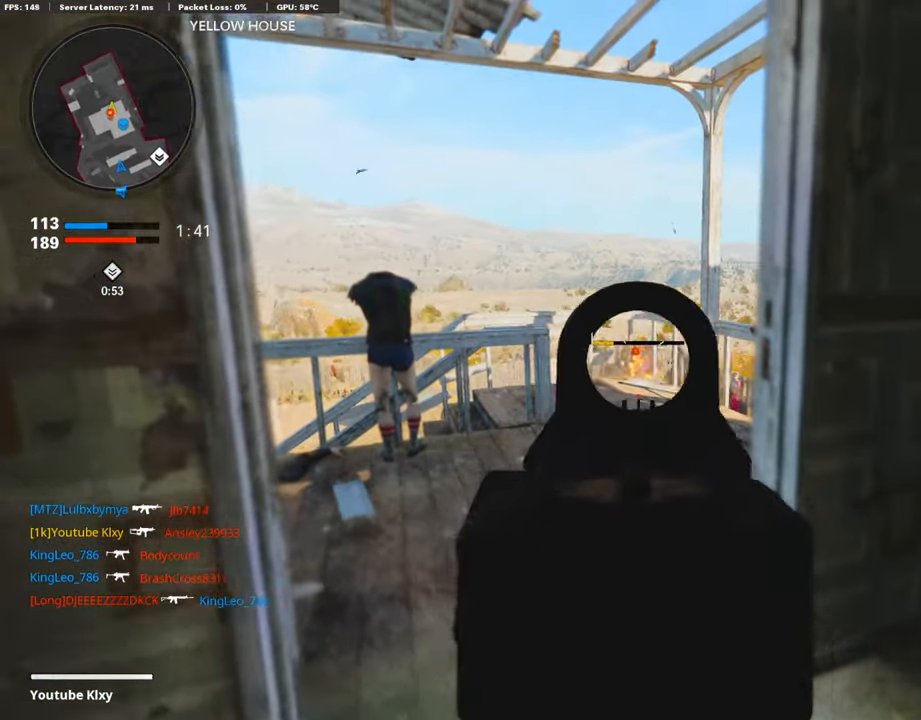
{"buttons": ["L1", "R1"], "left_stick": "down", "right_stick": "down", "events": [[34, "left_stick", "up"], [269, "left_stick", "center"], [336, "left_stick", "right"], [336, "right_stick", "center"], [387, "left_stick", "down-right"], [504, "left_stick", "down"], [504, "right_stick", "down"]]}
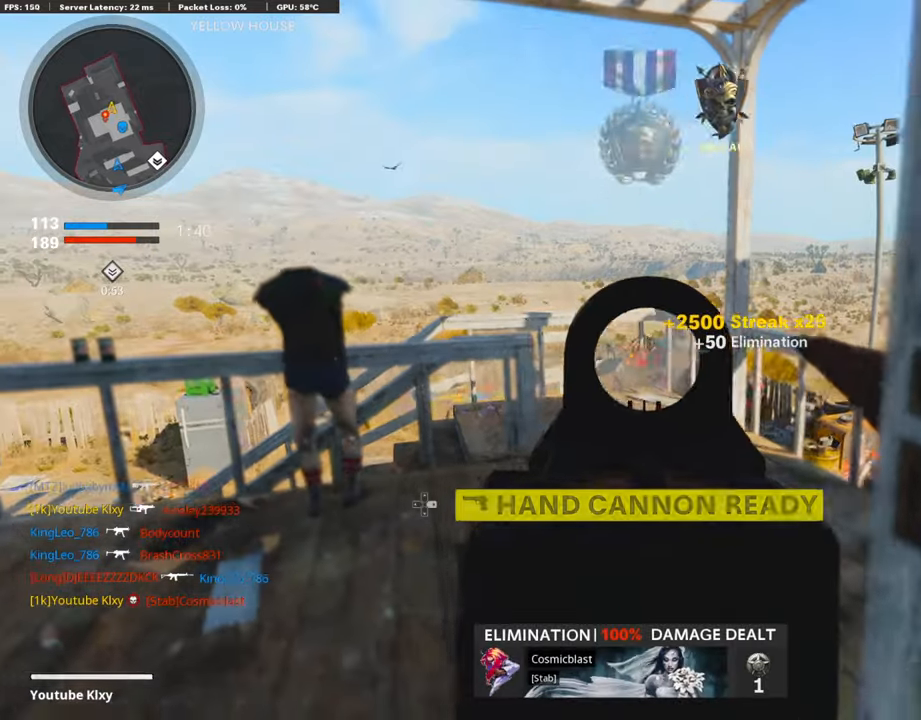
{"buttons": ["L1", "R1"], "left_stick": "down-right", "right_stick": "center", "events": [[135, "right_stick", "center"], [218, "left_stick", "left"], [286, "right_stick", "left"], [302, "left_stick", "up"], [403, "right_stick", "center"], [420, "left_stick", "right"], [470, "left_stick", "down-right"]]}
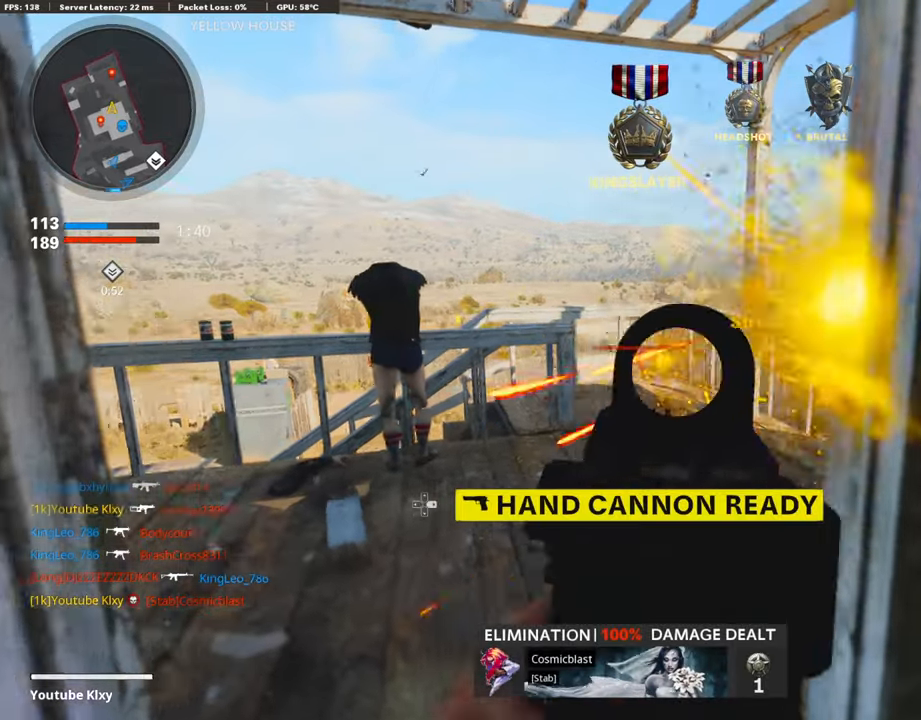
{"buttons": [], "left_stick": "down-right", "right_stick": "down-right", "events": [[67, "left_stick", "down"], [168, "left_stick", "down-right"], [185, "L1", "up"], [252, "SQUARE", "down"], [285, "R1", "up"], [319, "SQUARE", "up"], [436, "right_stick", "down-right"]]}